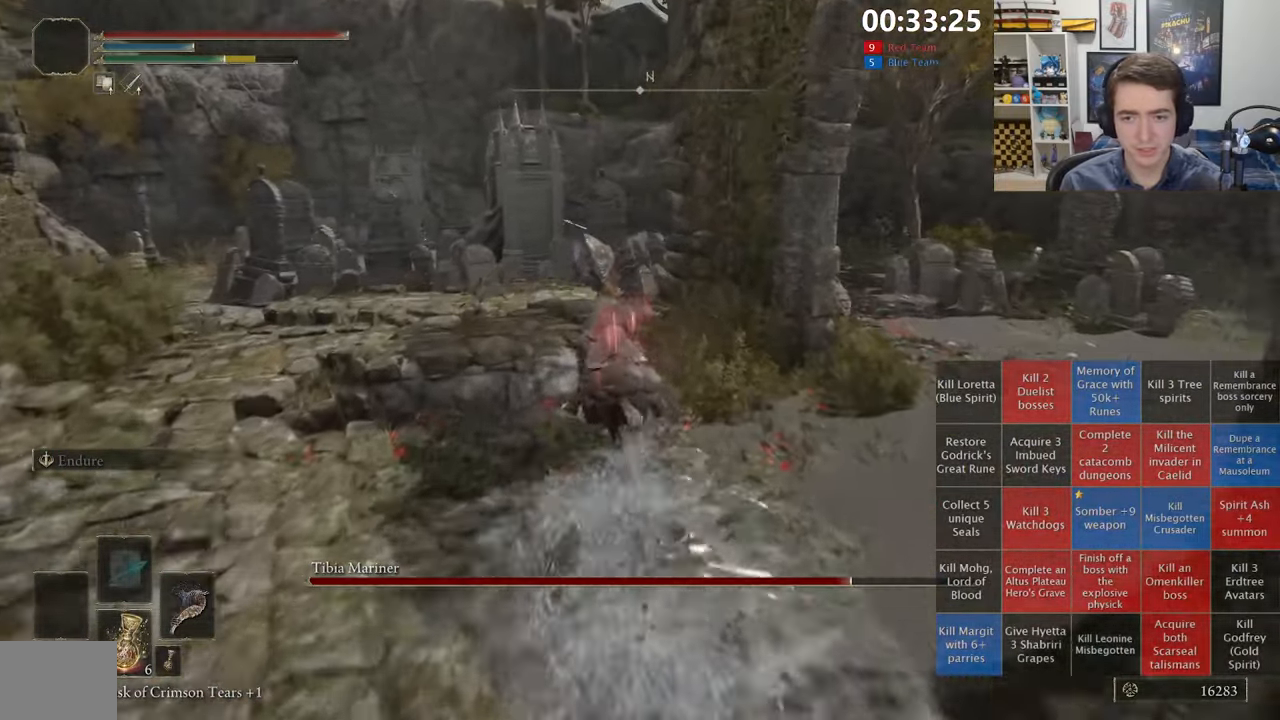
Gameplay with a controller (Xbox layout); each line is a JSON object with the inputs held at the frame after it. "events" lists button and stick changes between this image and that frame as [ms after this image, input, new state], when the widget could be followed in between.
{"buttons": [], "left_stick": "up", "right_stick": "center", "events": [[400, "right_stick", "down"], [500, "right_stick", "center"]]}
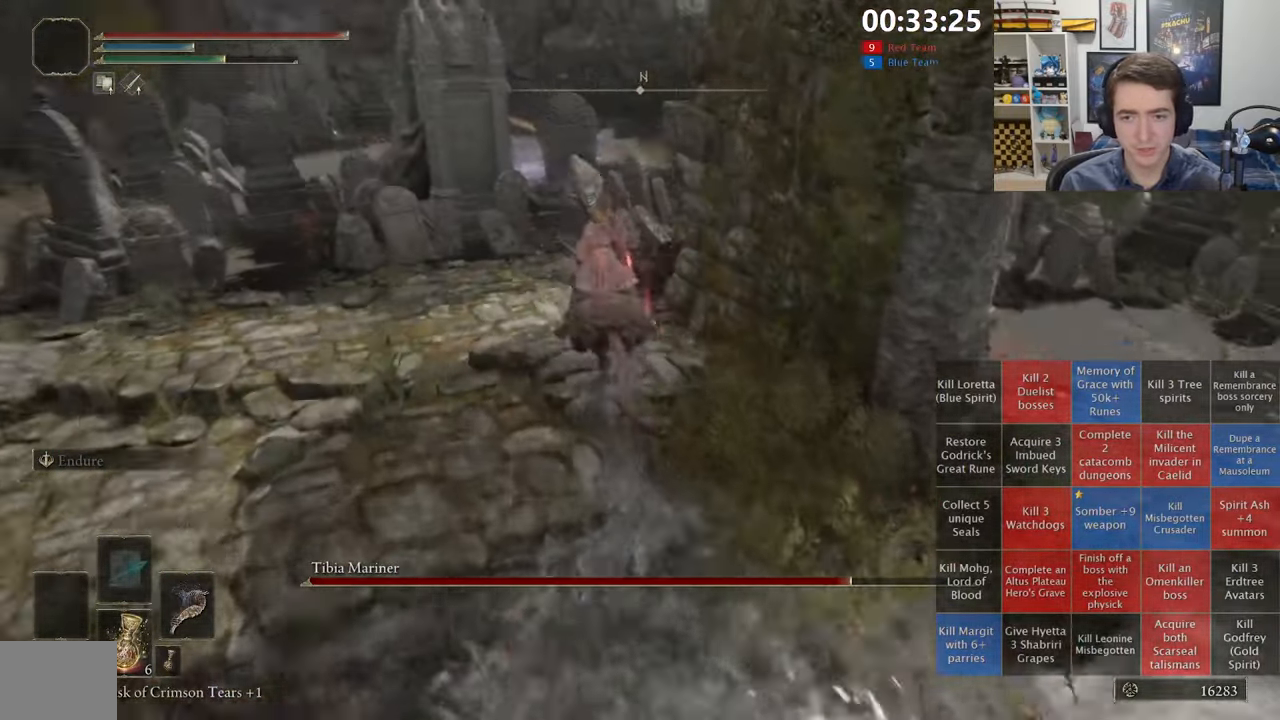
{"buttons": [], "left_stick": "up", "right_stick": "center", "events": [[283, "right_stick", "right"], [400, "right_stick", "center"]]}
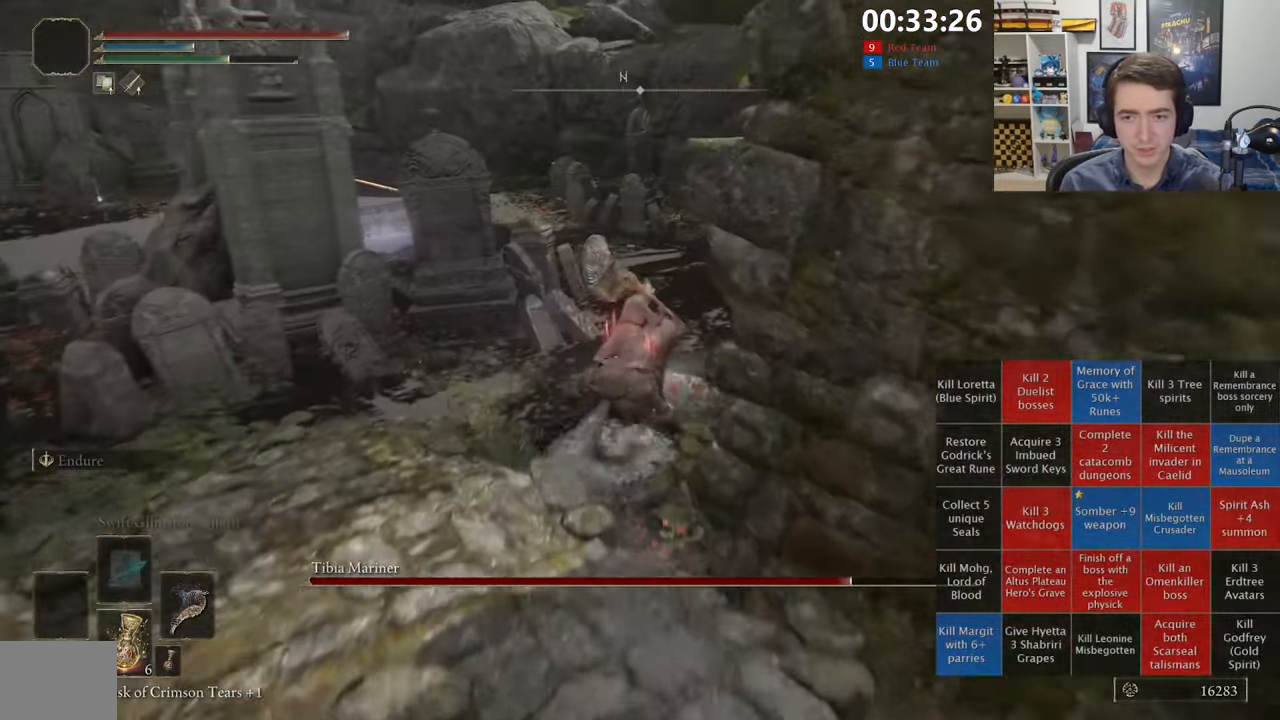
{"buttons": [], "left_stick": "up", "right_stick": "down-left", "events": [[417, "right_stick", "down-left"]]}
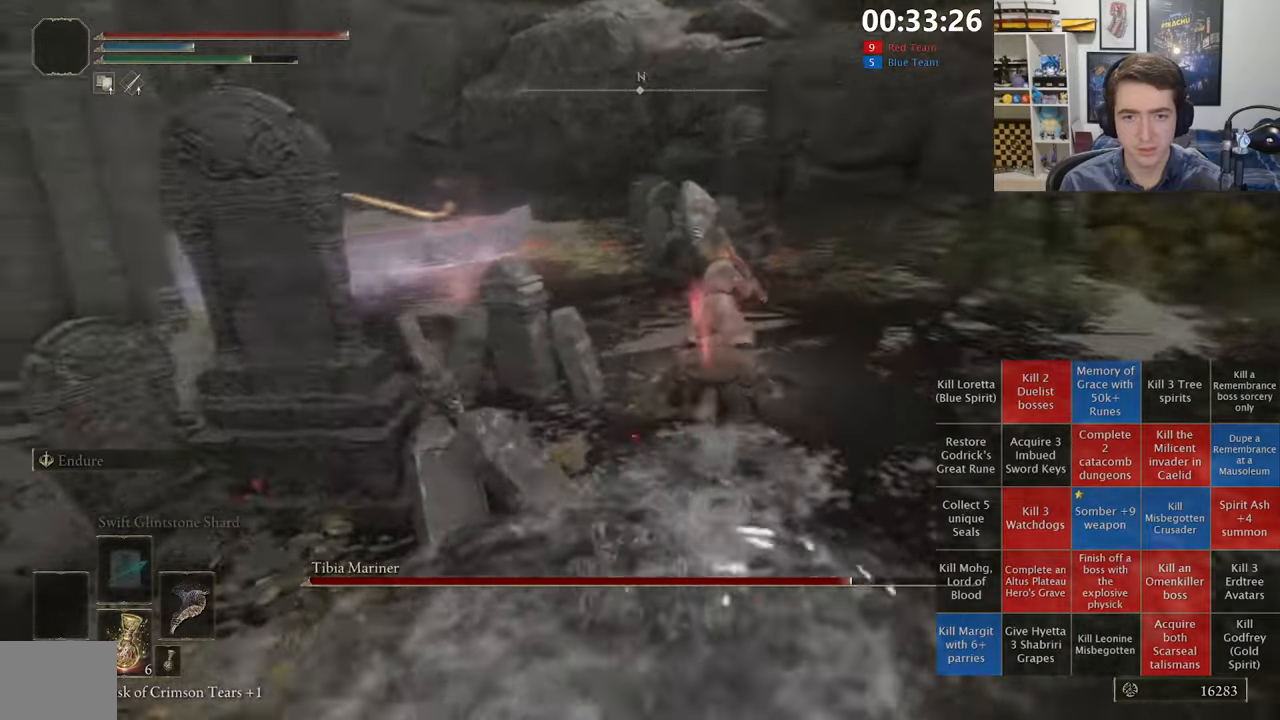
{"buttons": ["L3"], "left_stick": "up-left", "right_stick": "center", "events": [[183, "right_stick", "center"], [350, "L3", "down"], [350, "left_stick", "up-left"]]}
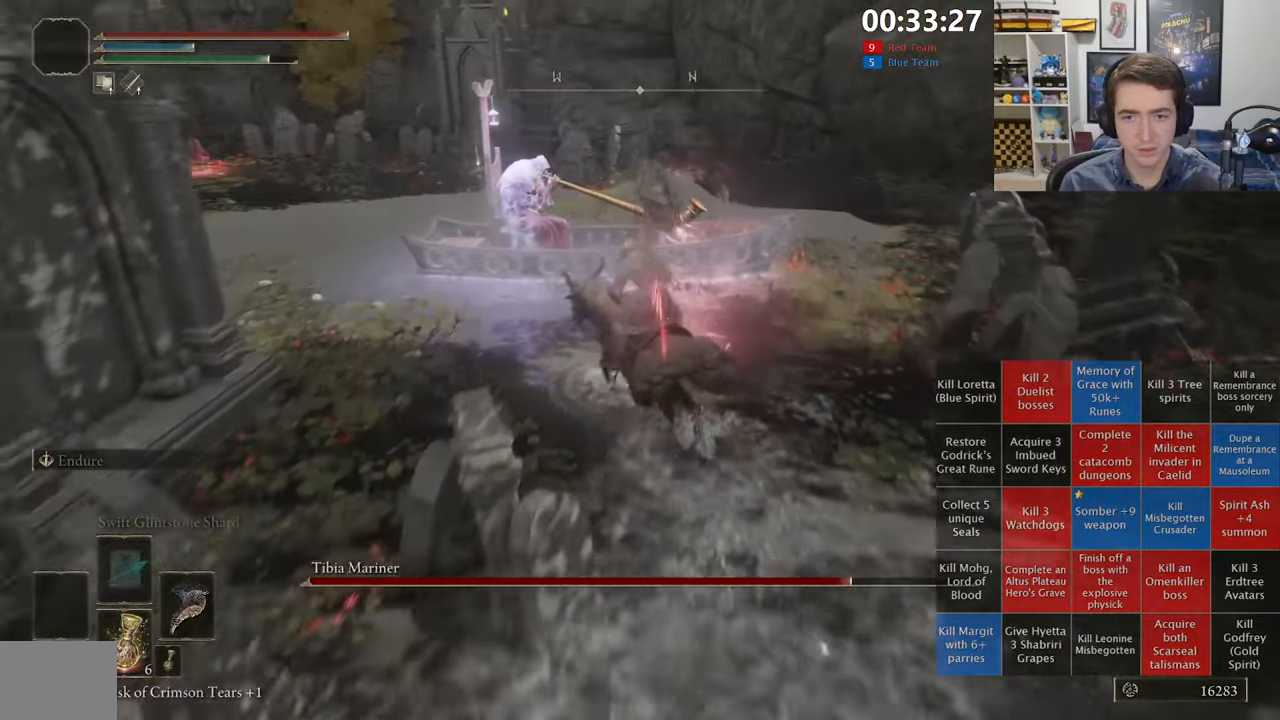
{"buttons": [], "left_stick": "up", "right_stick": "center", "events": [[67, "R2", "down"], [117, "L3", "up"], [217, "R3", "down"], [233, "R2", "up"], [317, "right_stick", "down-left"], [333, "left_stick", "up"], [350, "R3", "up"], [383, "right_stick", "center"]]}
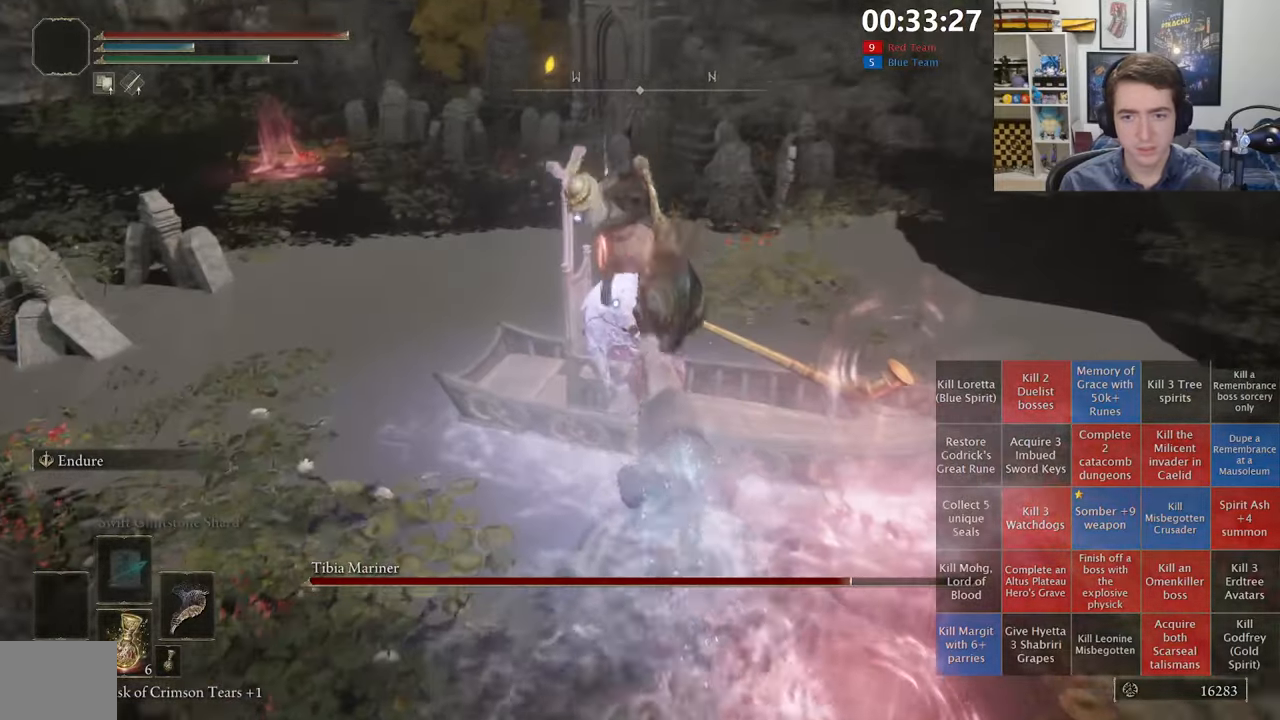
{"buttons": [], "left_stick": "center", "right_stick": "center", "events": [[250, "left_stick", "up-right"], [483, "left_stick", "center"]]}
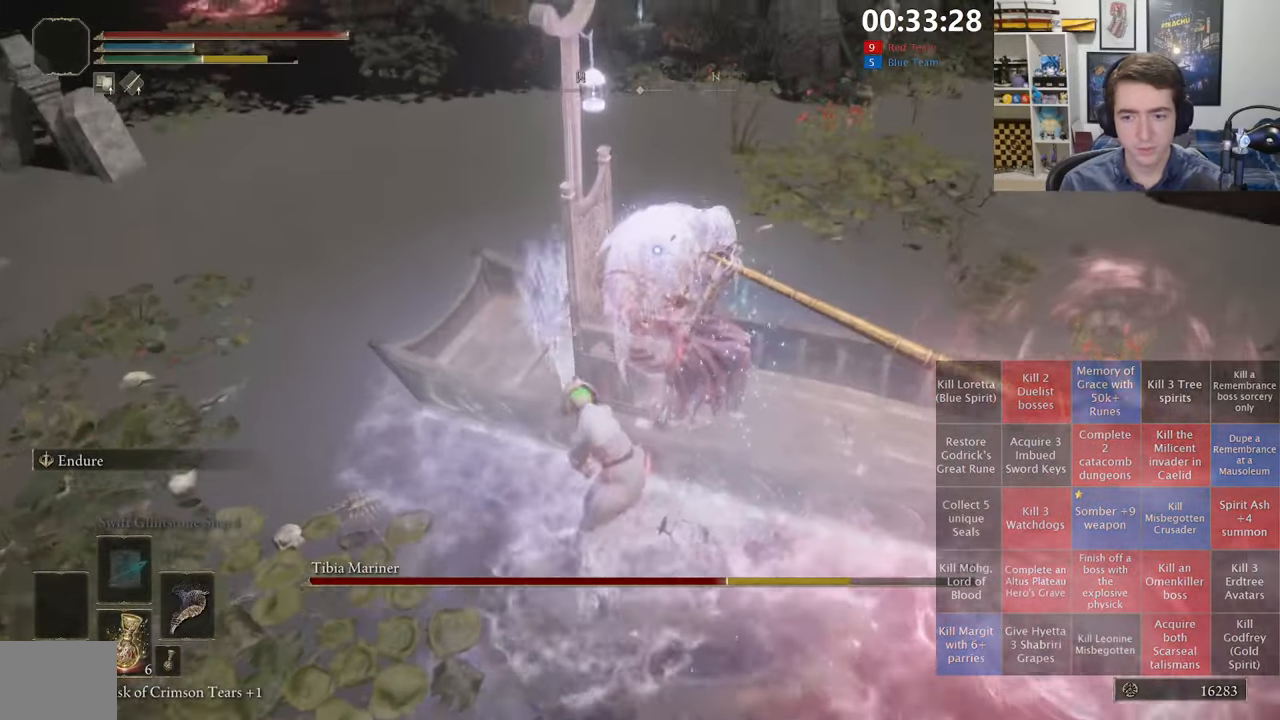
{"buttons": [], "left_stick": "center", "right_stick": "center", "events": []}
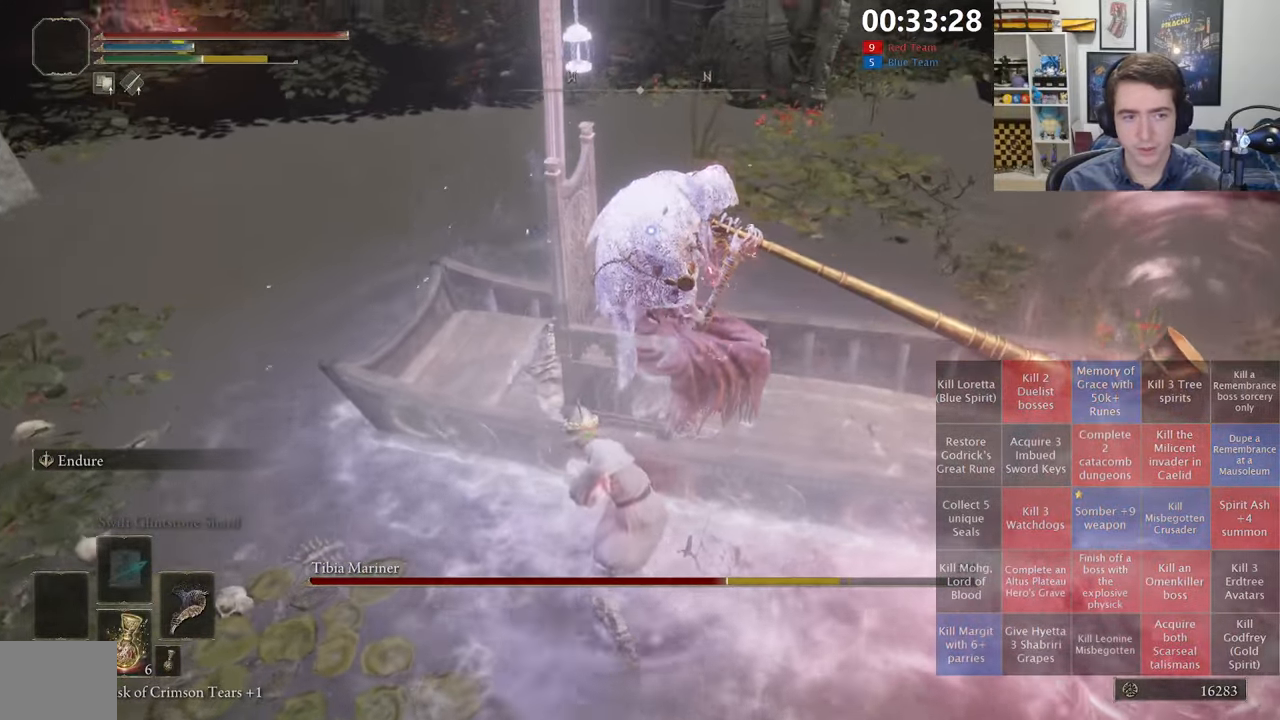
{"buttons": [], "left_stick": "down-left", "right_stick": "center", "events": [[50, "left_stick", "left"], [267, "left_stick", "down-left"]]}
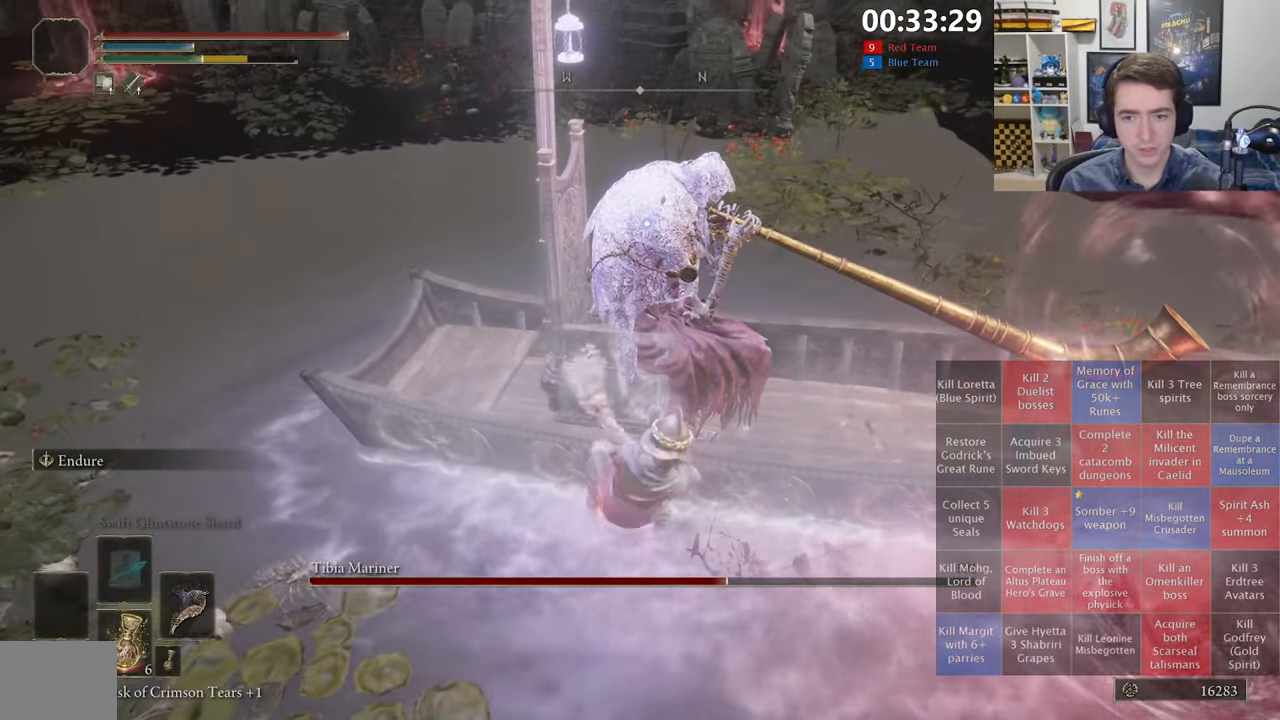
{"buttons": [], "left_stick": "down-left", "right_stick": "center", "events": []}
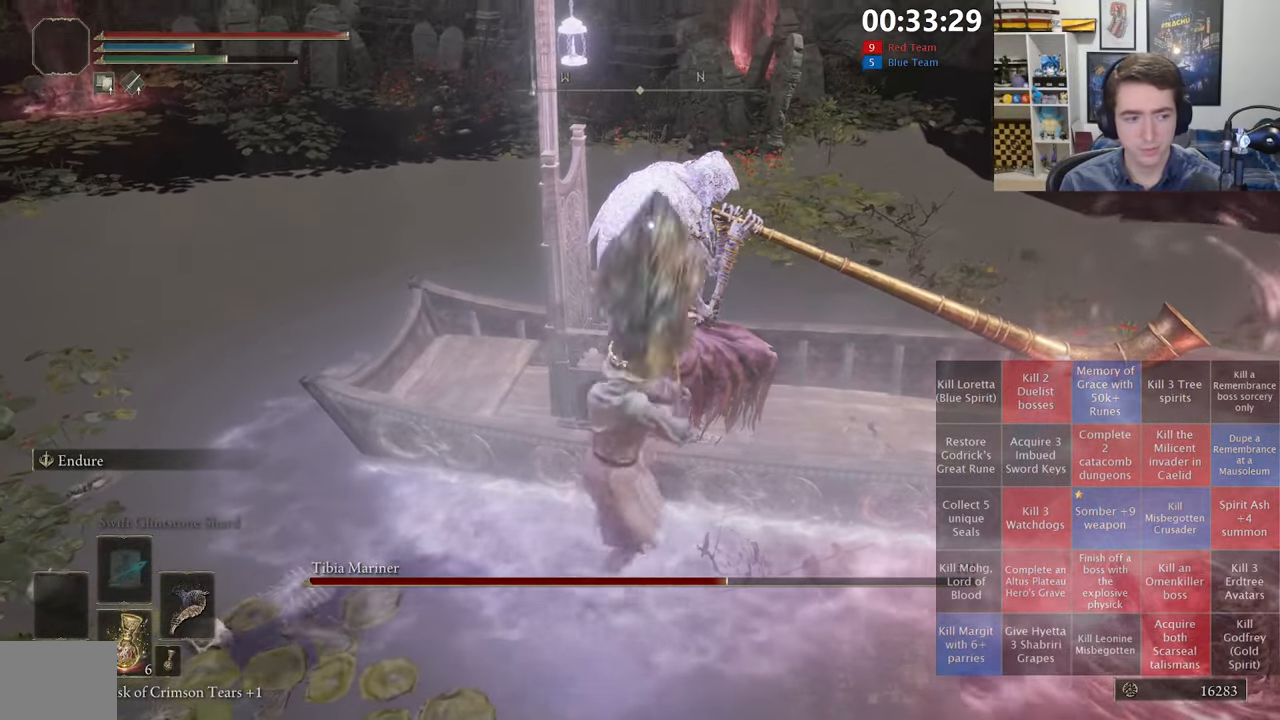
{"buttons": [], "left_stick": "up-right", "right_stick": "center", "events": [[283, "left_stick", "left"], [300, "R1", "down"], [433, "R1", "up"], [433, "left_stick", "up-right"]]}
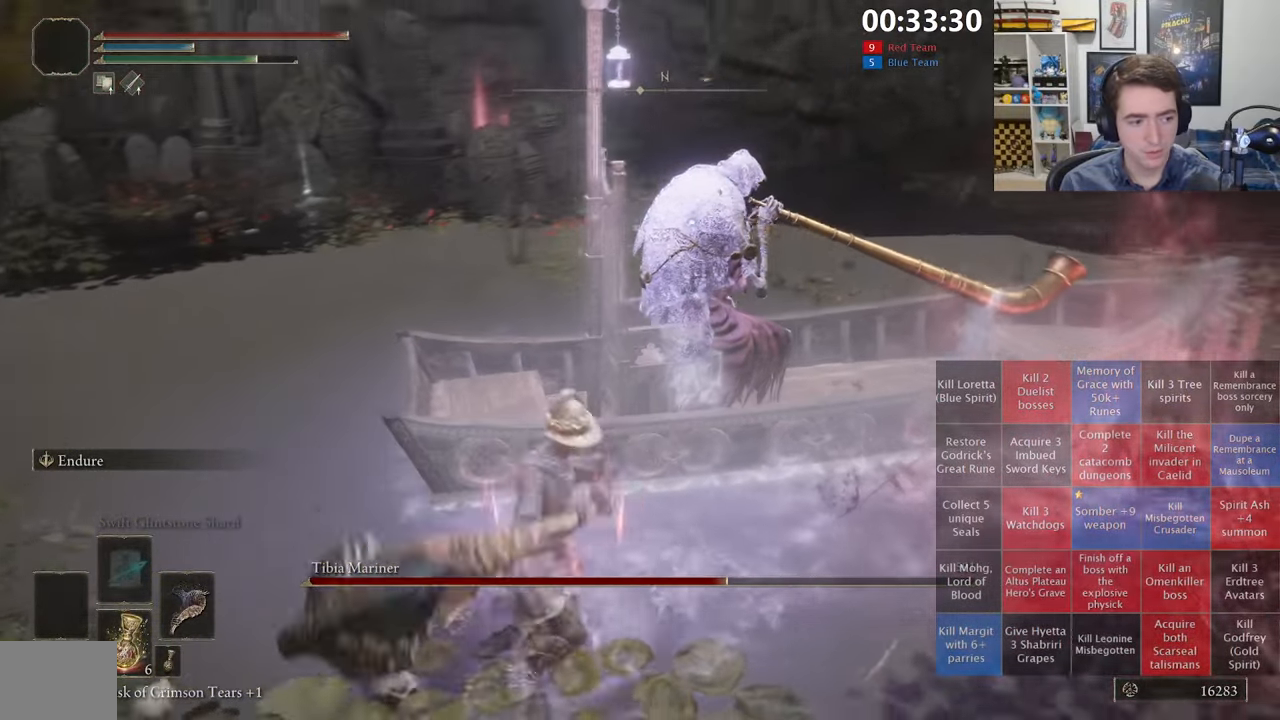
{"buttons": [], "left_stick": "up", "right_stick": "center", "events": [[317, "left_stick", "up"]]}
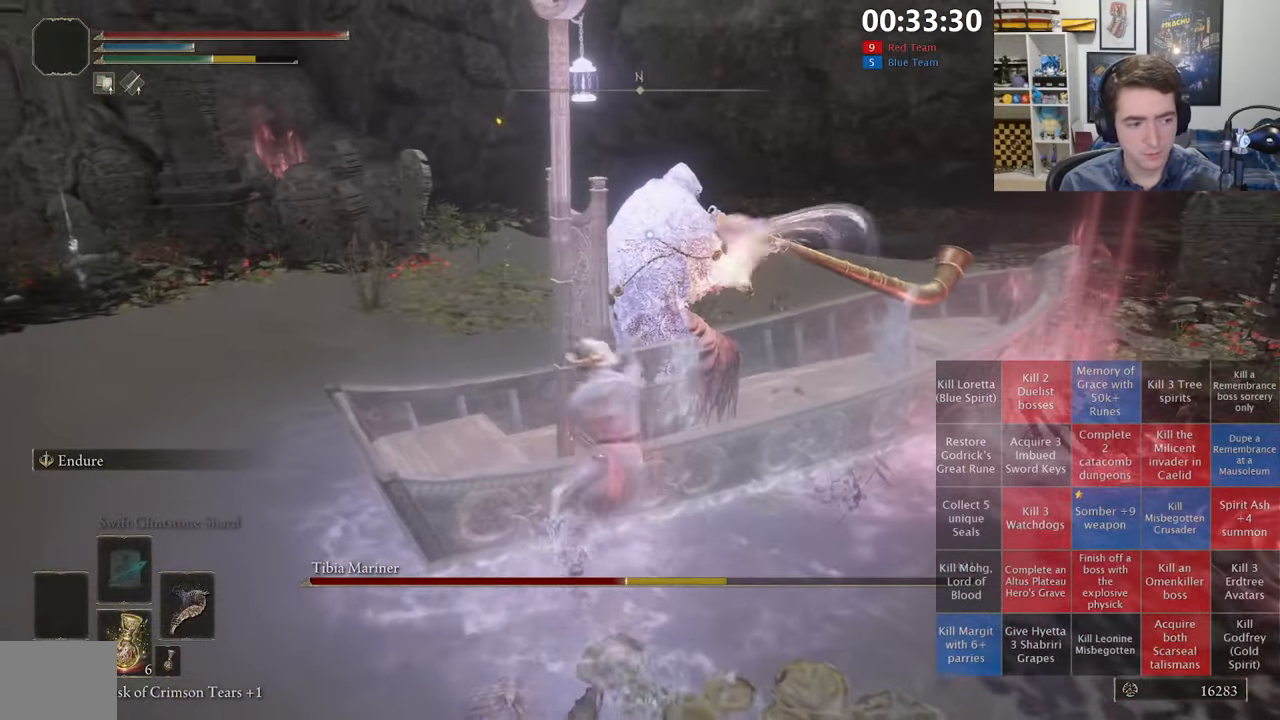
{"buttons": [], "left_stick": "up", "right_stick": "center", "events": [[217, "R1", "down"], [350, "R1", "up"]]}
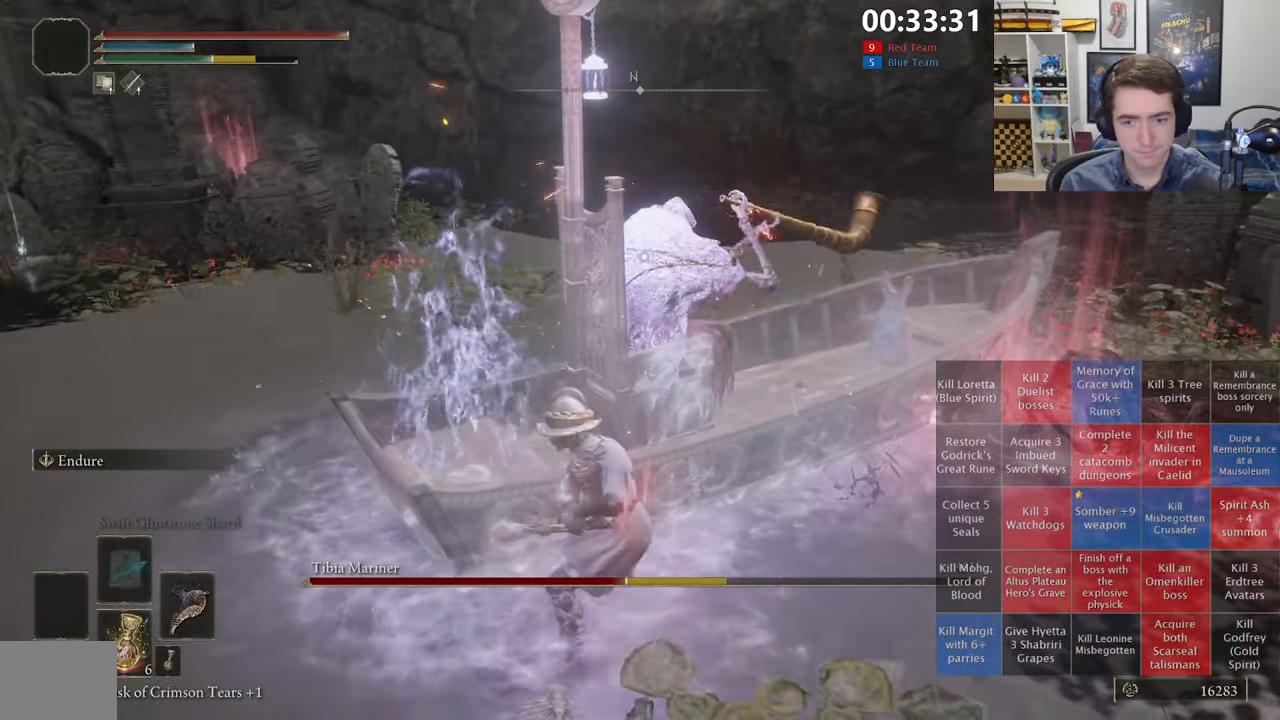
{"buttons": [], "left_stick": "up", "right_stick": "center", "events": []}
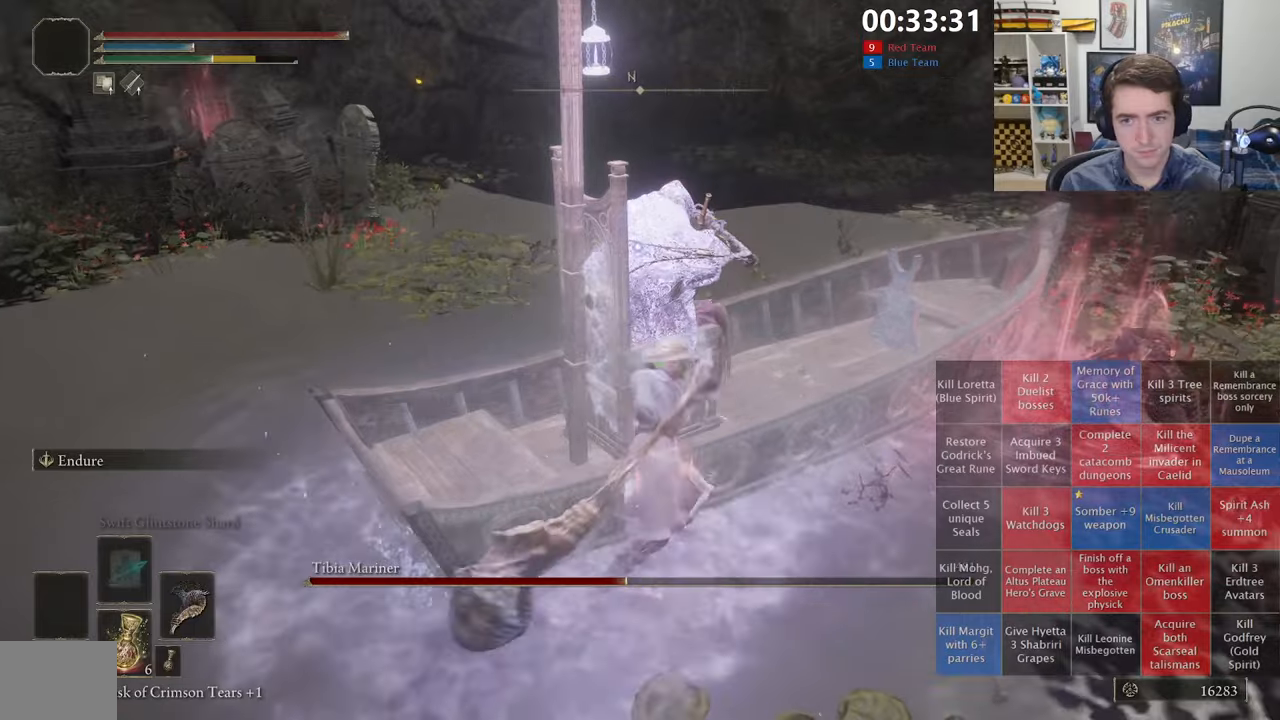
{"buttons": [], "left_stick": "up", "right_stick": "center", "events": []}
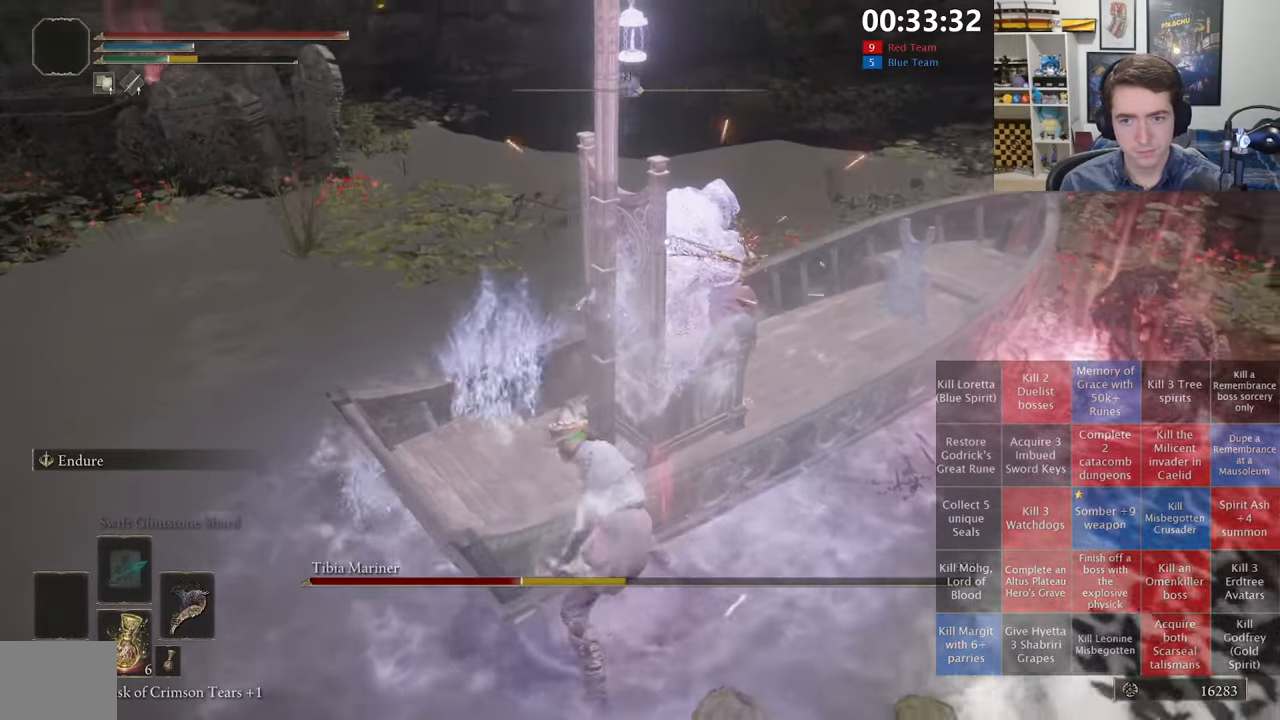
{"buttons": [], "left_stick": "up", "right_stick": "center", "events": [[84, "R1", "down"], [217, "R1", "up"]]}
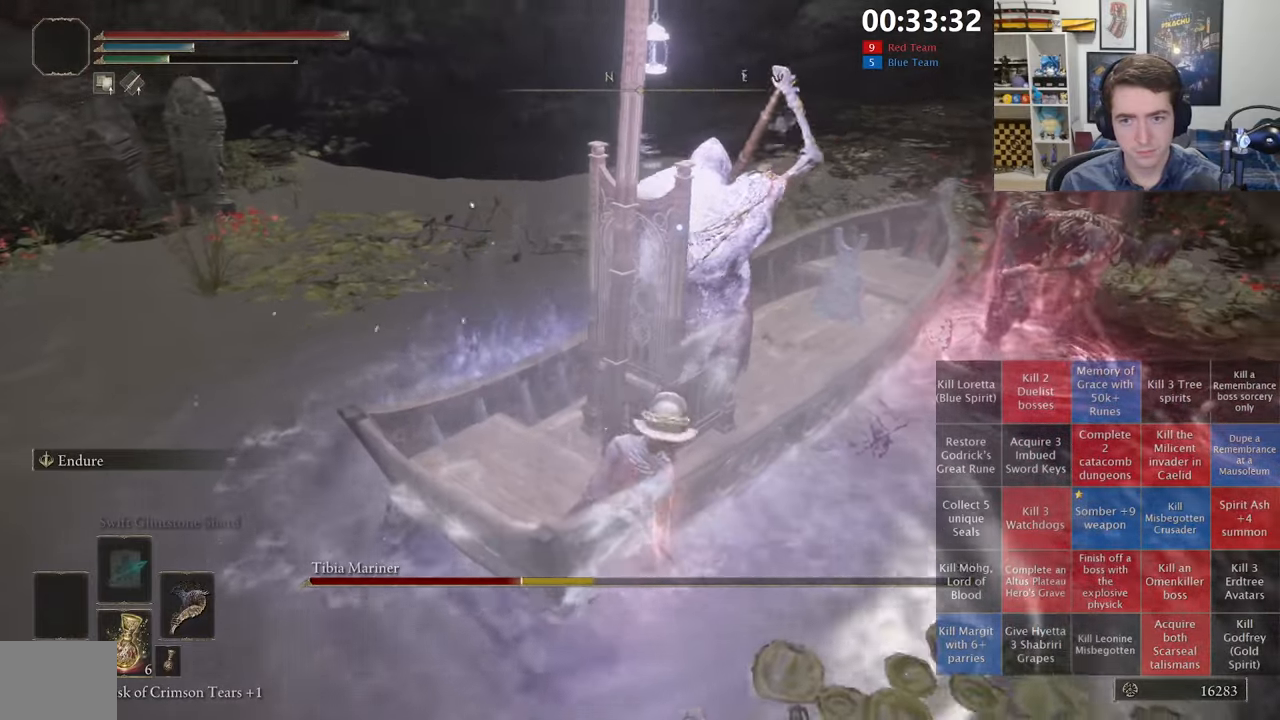
{"buttons": [], "left_stick": "up", "right_stick": "center", "events": []}
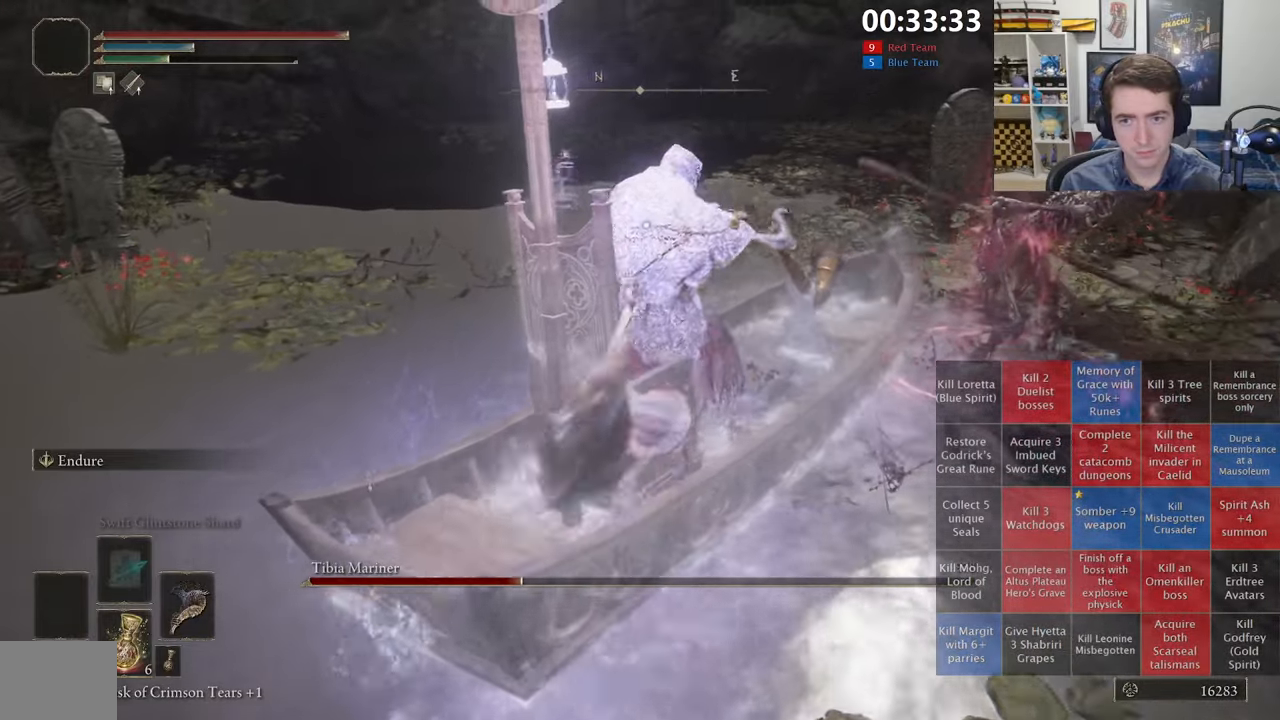
{"buttons": [], "left_stick": "center", "right_stick": "center", "events": [[367, "left_stick", "center"]]}
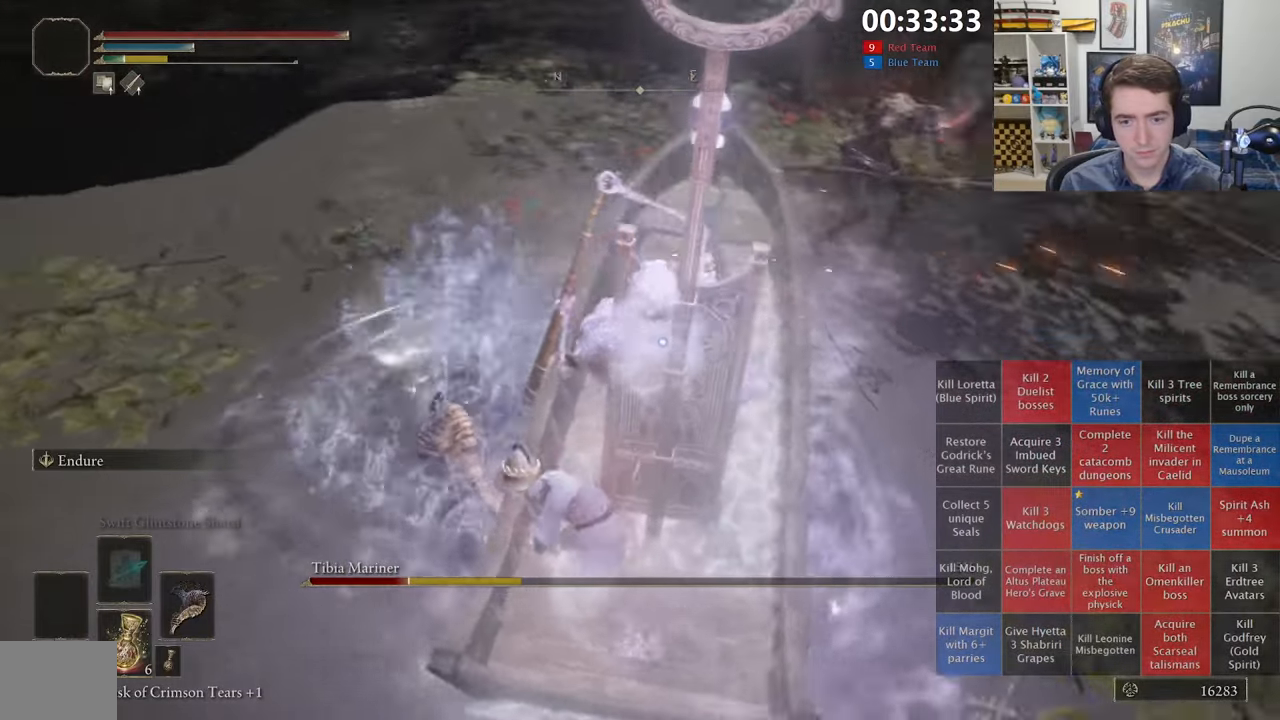
{"buttons": [], "left_stick": "down-left", "right_stick": "center", "events": [[217, "left_stick", "down"], [450, "left_stick", "down-left"]]}
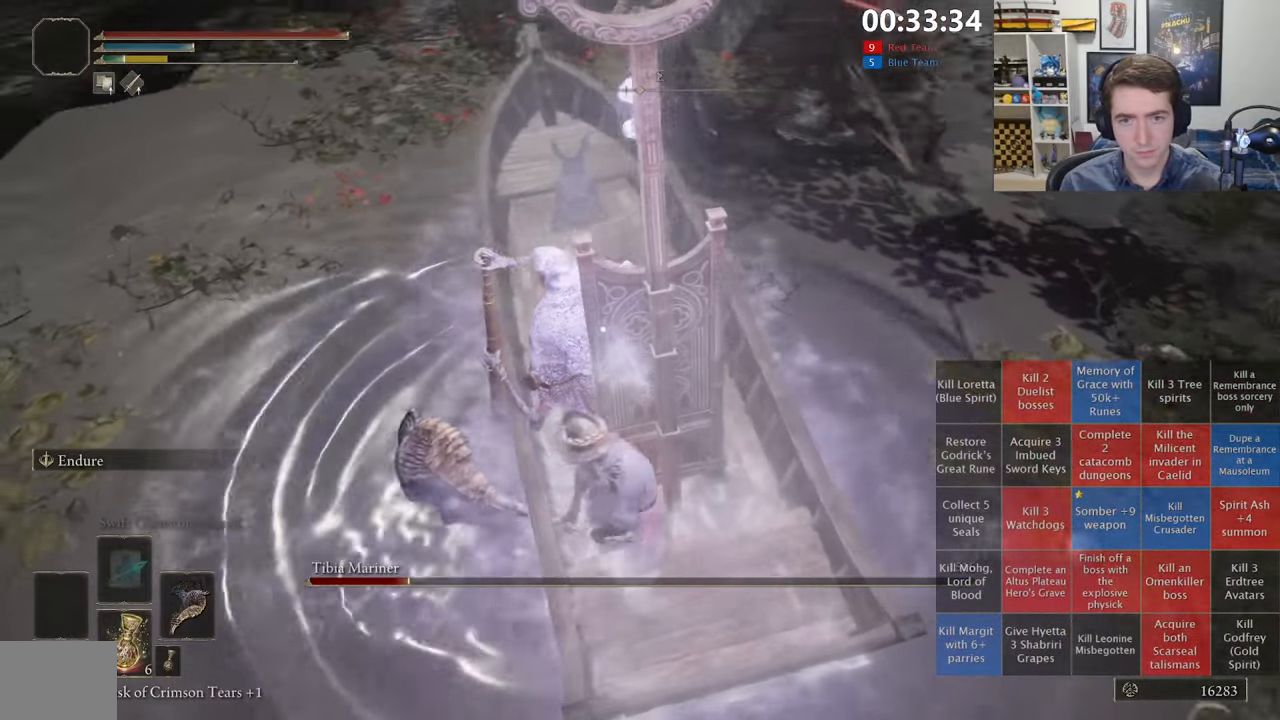
{"buttons": [], "left_stick": "down-left", "right_stick": "center", "events": []}
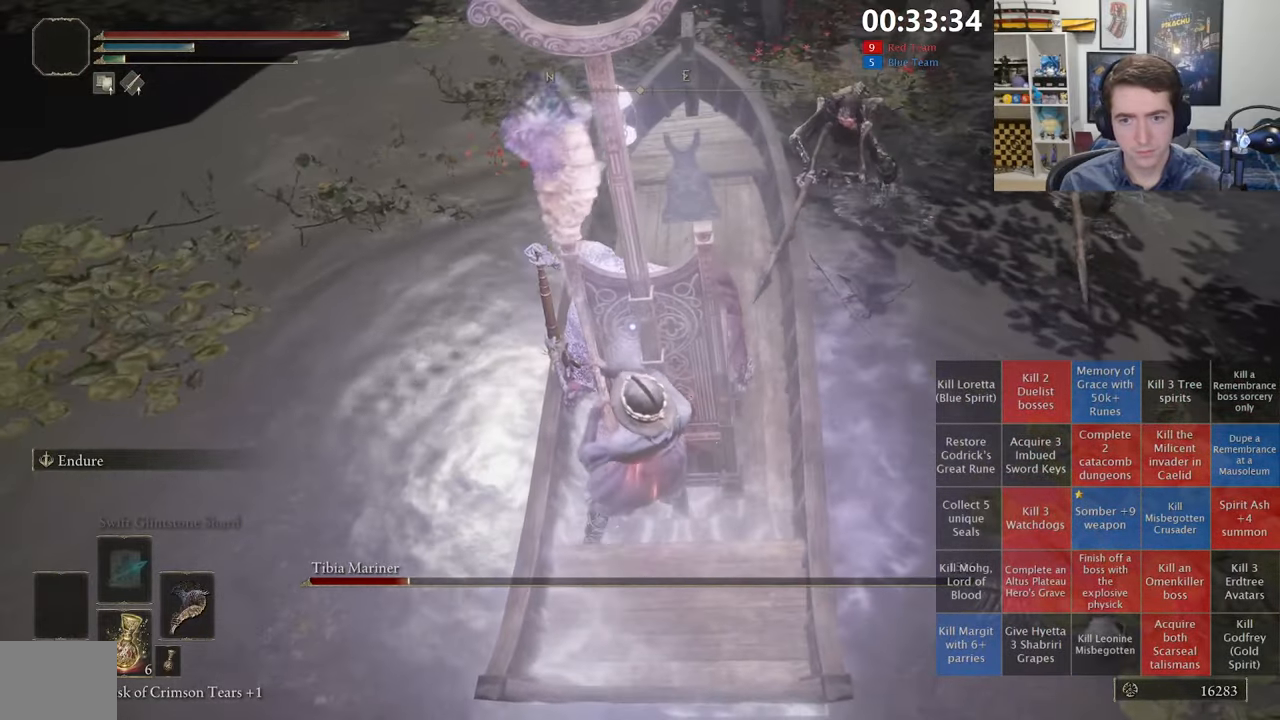
{"buttons": ["R2"], "left_stick": "down-left", "right_stick": "center", "events": [[317, "R2", "down"]]}
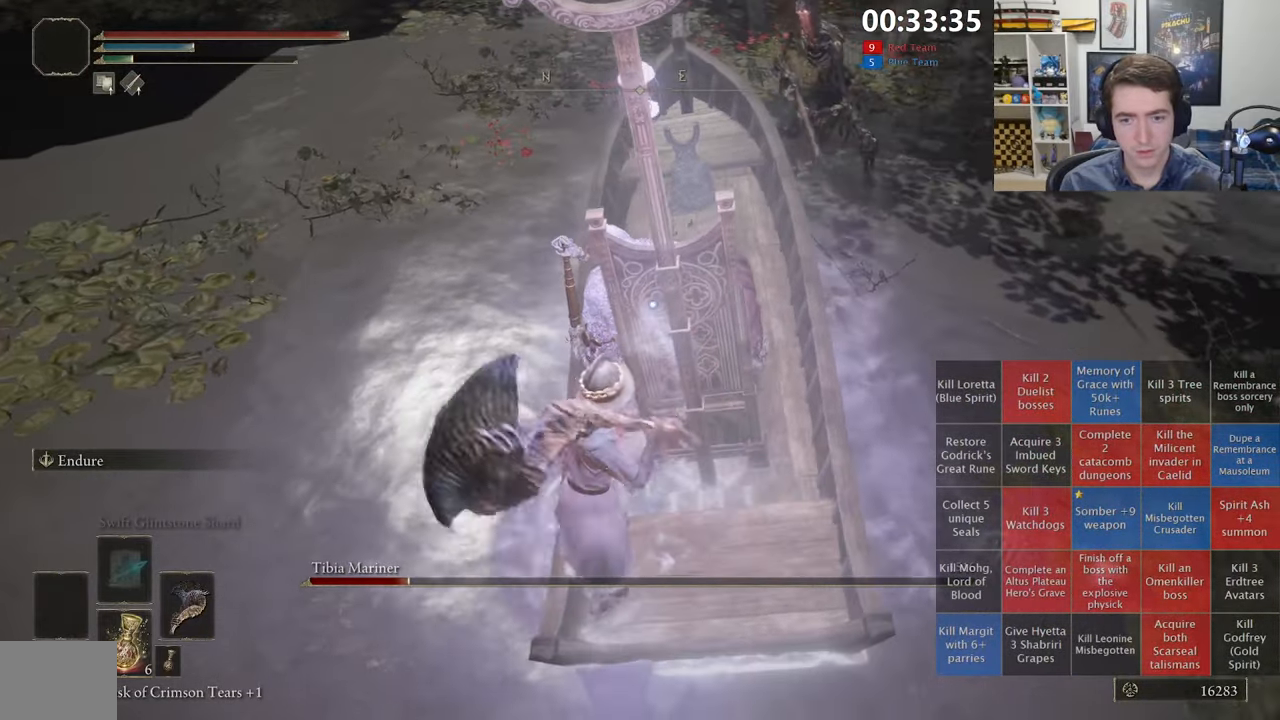
{"buttons": ["R2"], "left_stick": "up", "right_stick": "center", "events": [[350, "left_stick", "up-left"], [417, "left_stick", "up"]]}
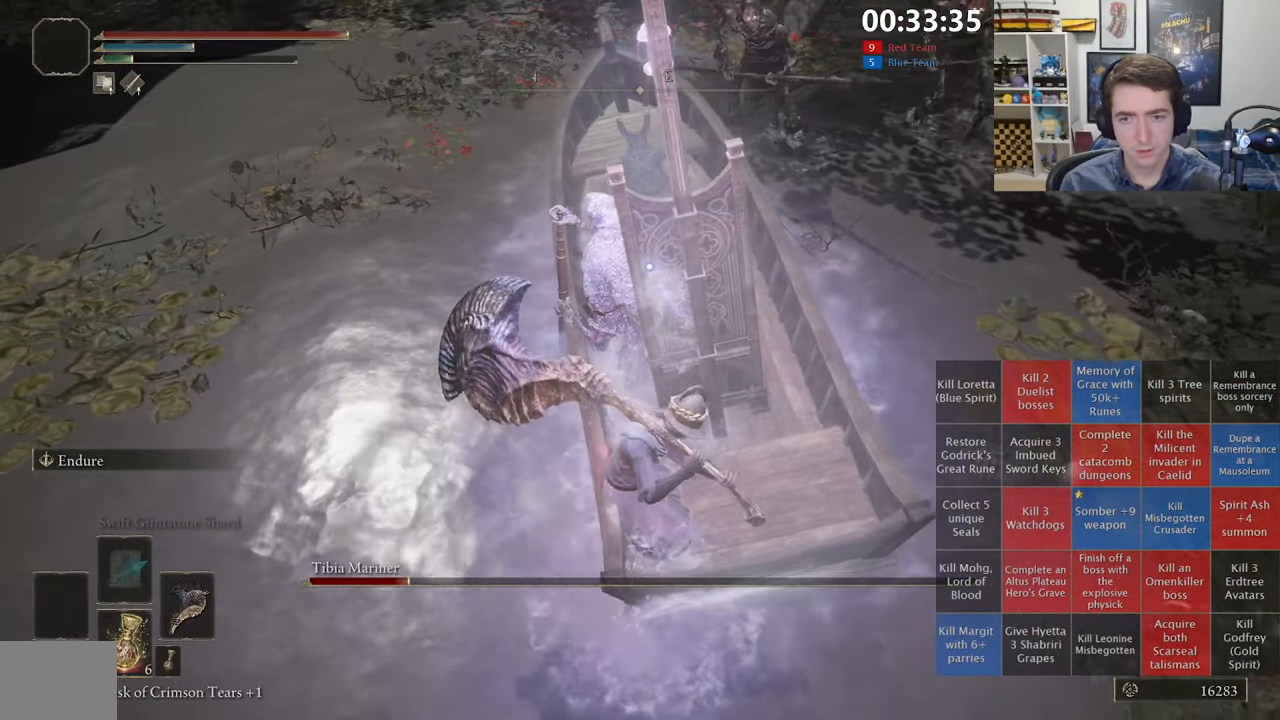
{"buttons": ["R2"], "left_stick": "up", "right_stick": "center", "events": []}
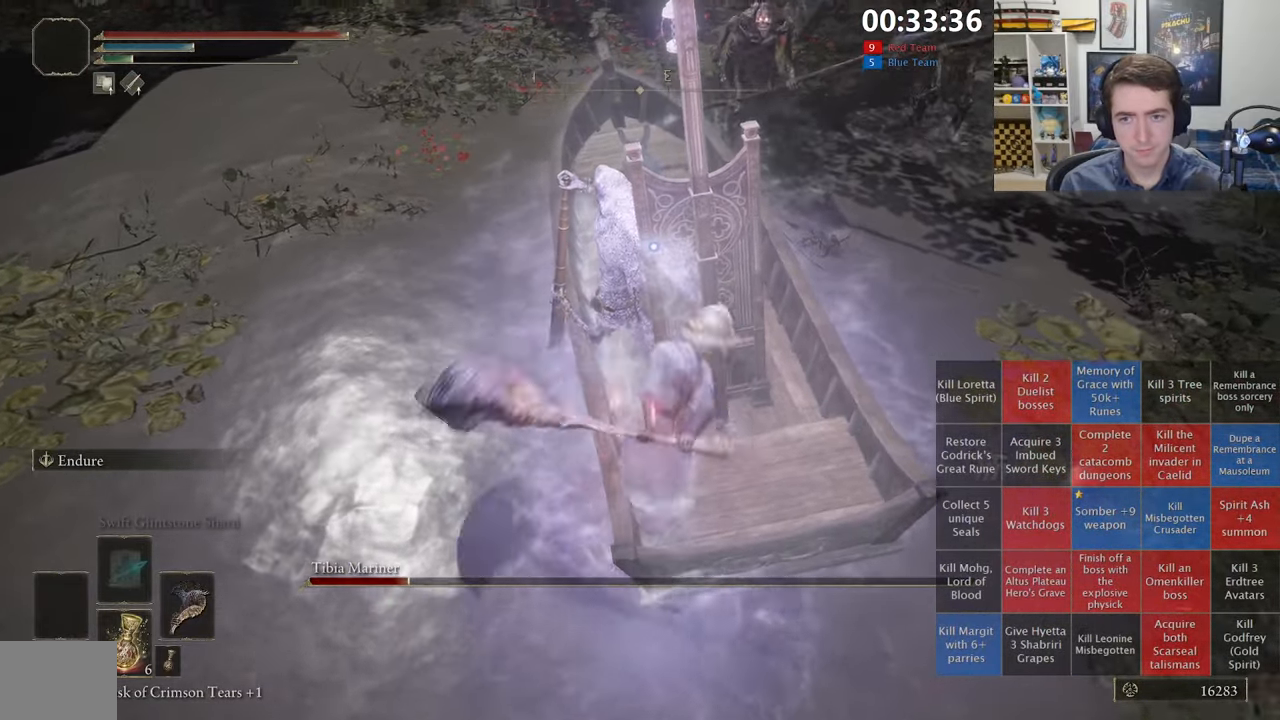
{"buttons": ["R2"], "left_stick": "up", "right_stick": "center", "events": []}
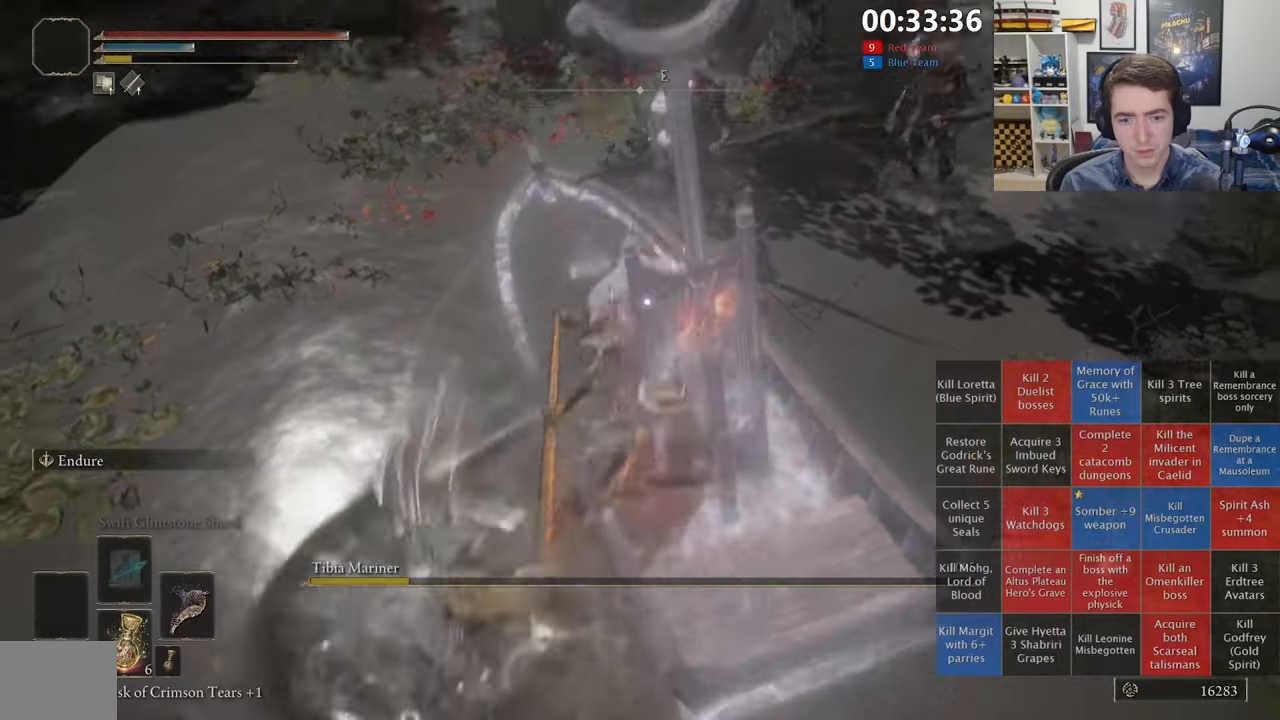
{"buttons": [], "left_stick": "down-left", "right_stick": "up-left", "events": [[166, "R2", "up"], [166, "R3", "down"], [233, "left_stick", "center"], [283, "R3", "up"], [350, "right_stick", "up-left"], [466, "left_stick", "down-left"]]}
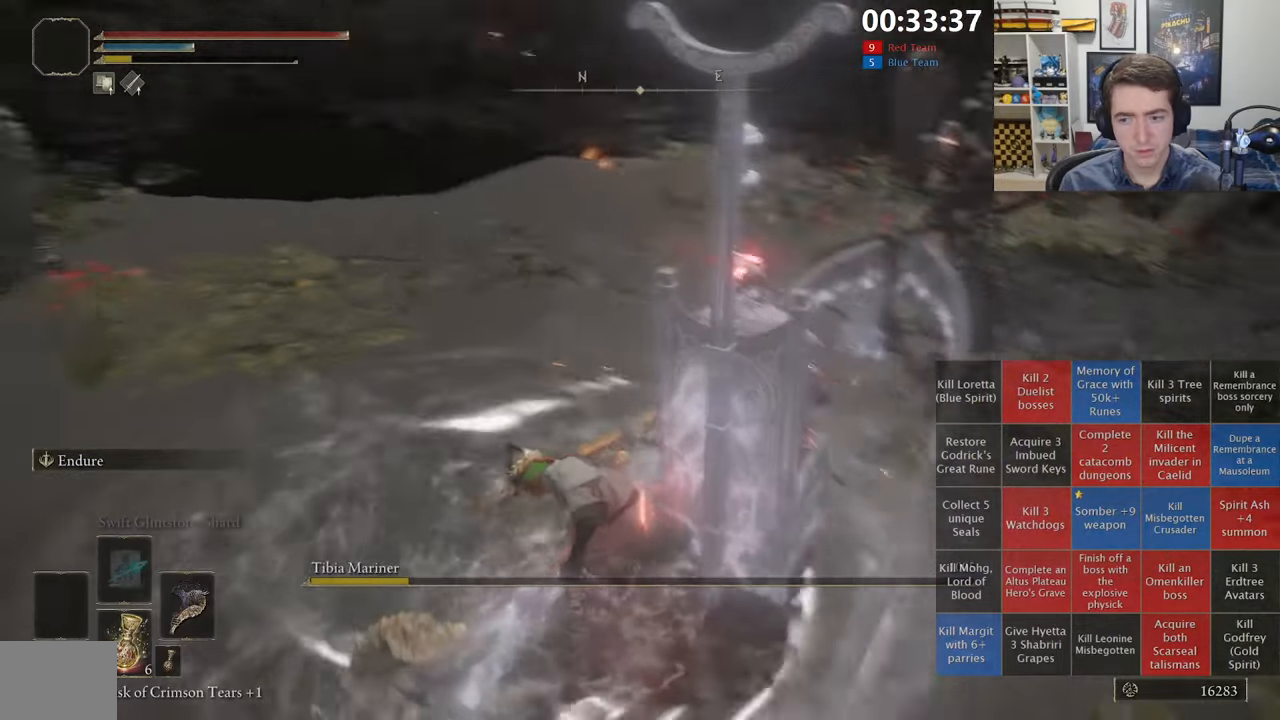
{"buttons": [], "left_stick": "up-left", "right_stick": "center", "events": [[100, "right_stick", "center"], [166, "left_stick", "left"], [316, "left_stick", "up-left"]]}
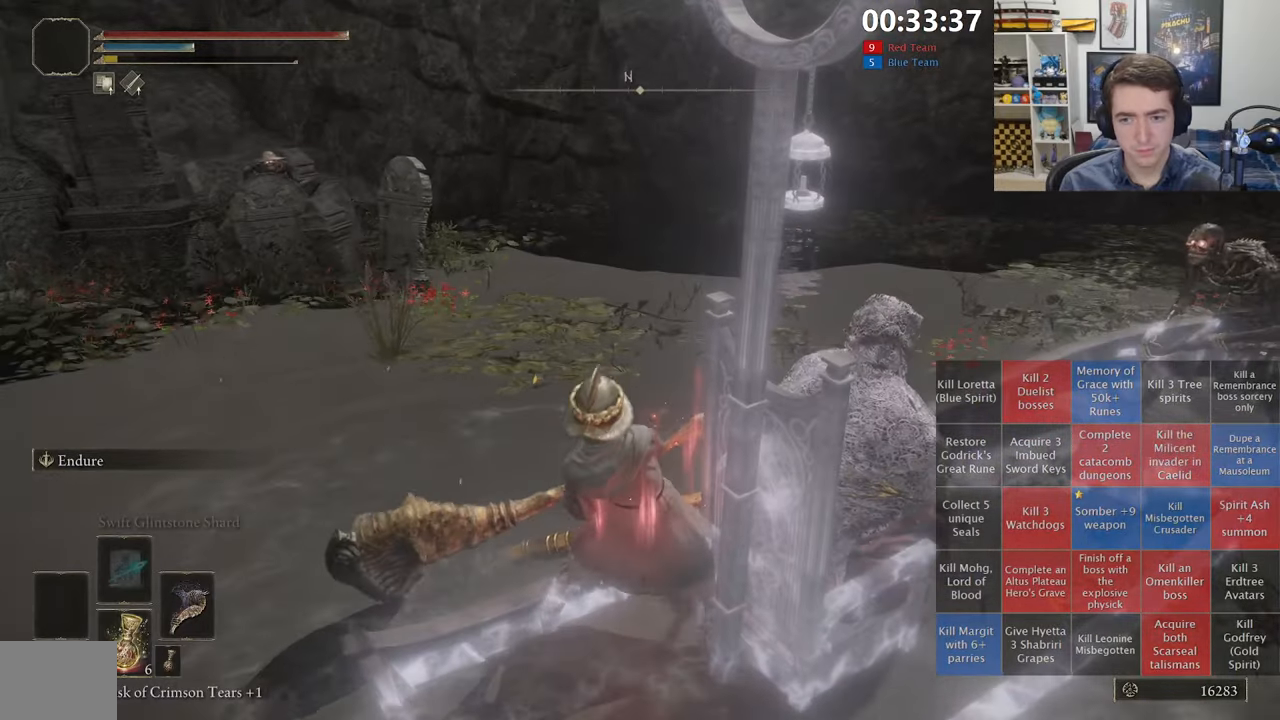
{"buttons": [], "left_stick": "down-left", "right_stick": "center", "events": [[250, "right_stick", "right"], [383, "right_stick", "center"], [416, "left_stick", "down-left"]]}
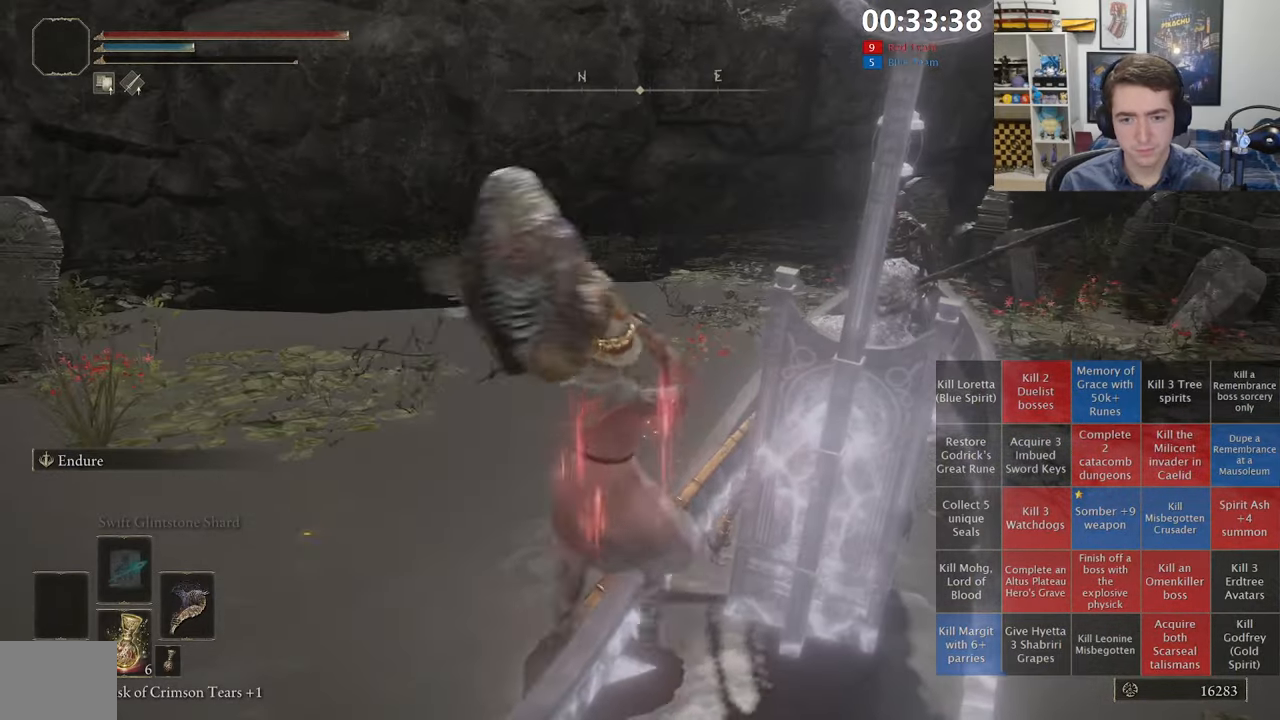
{"buttons": [], "left_stick": "down", "right_stick": "right", "events": [[216, "right_stick", "right"], [366, "left_stick", "down"]]}